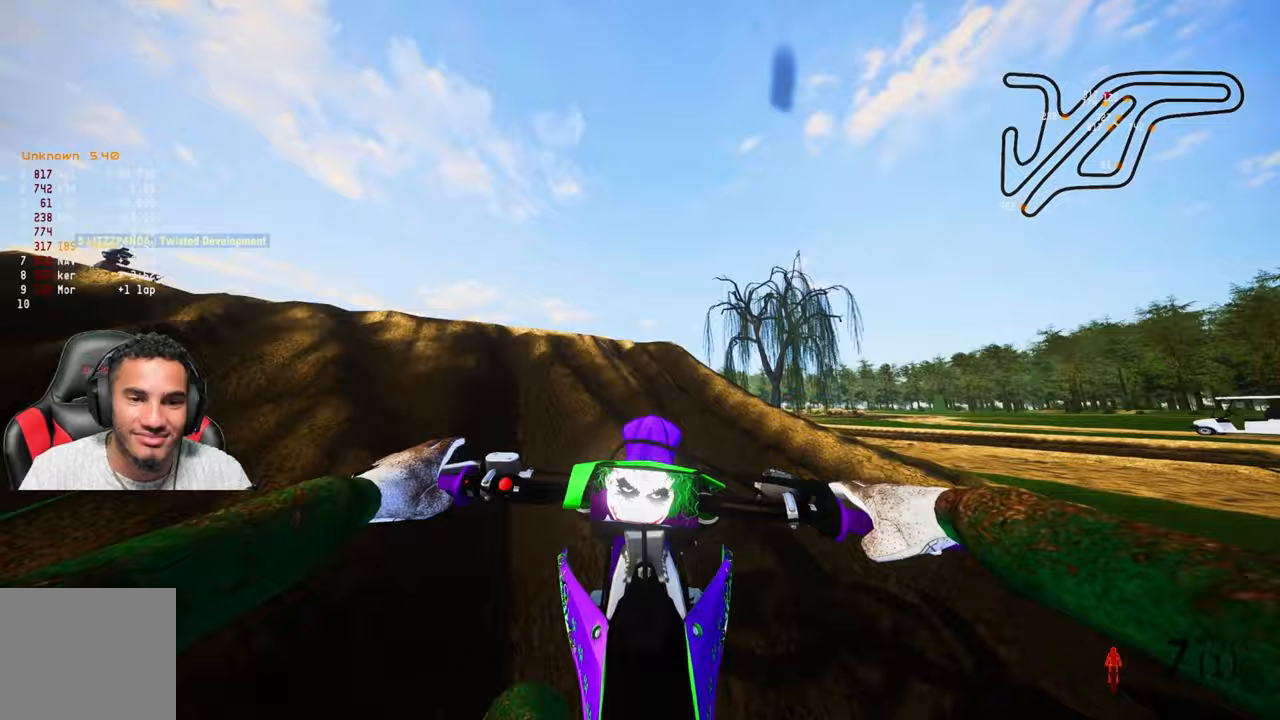
Gameplay with a controller (PlayStation layout); each line is a JSON object with the inputs held at the frame after it. "events" lists button and stick changes between this image and that frame as [ms after this image, input, new state], when the widget could be followed in between.
{"buttons": ["DPAD_UP"], "left_stick": "center", "right_stick": "center", "events": [[483, "R2", "up"]]}
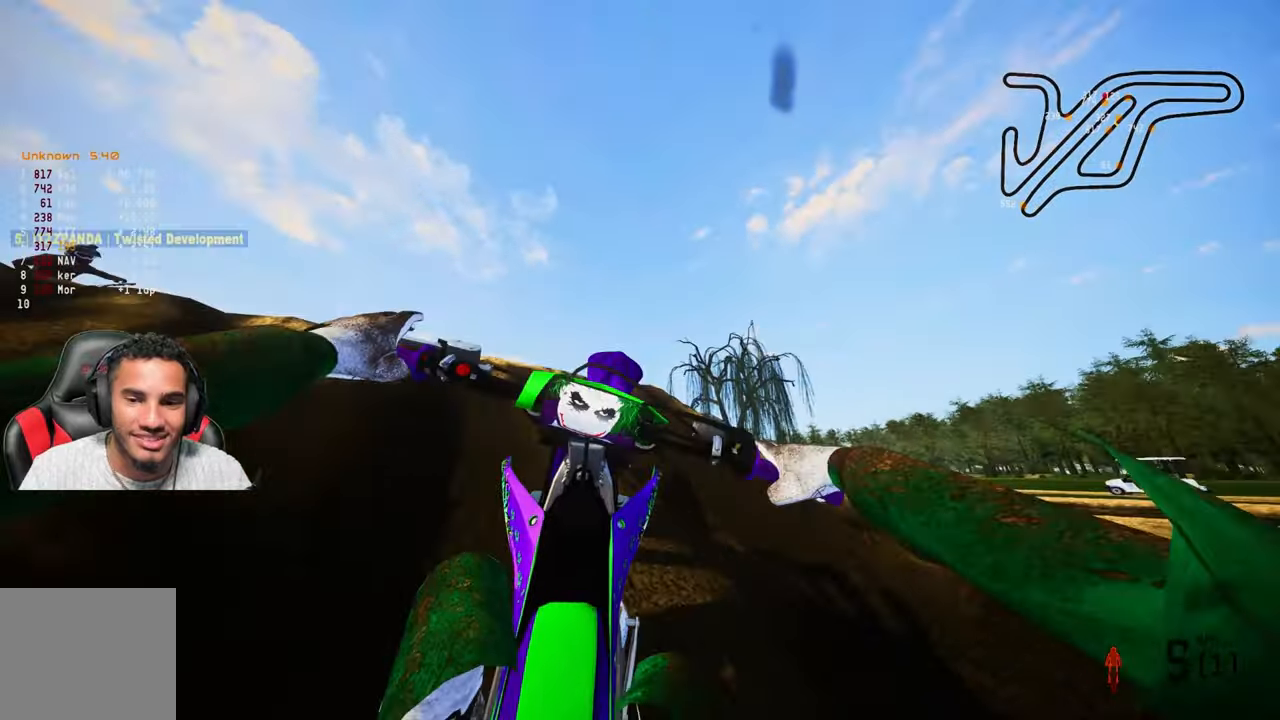
{"buttons": ["R2", "DPAD_UP"], "left_stick": "center", "right_stick": "center", "events": [[250, "R2", "down"]]}
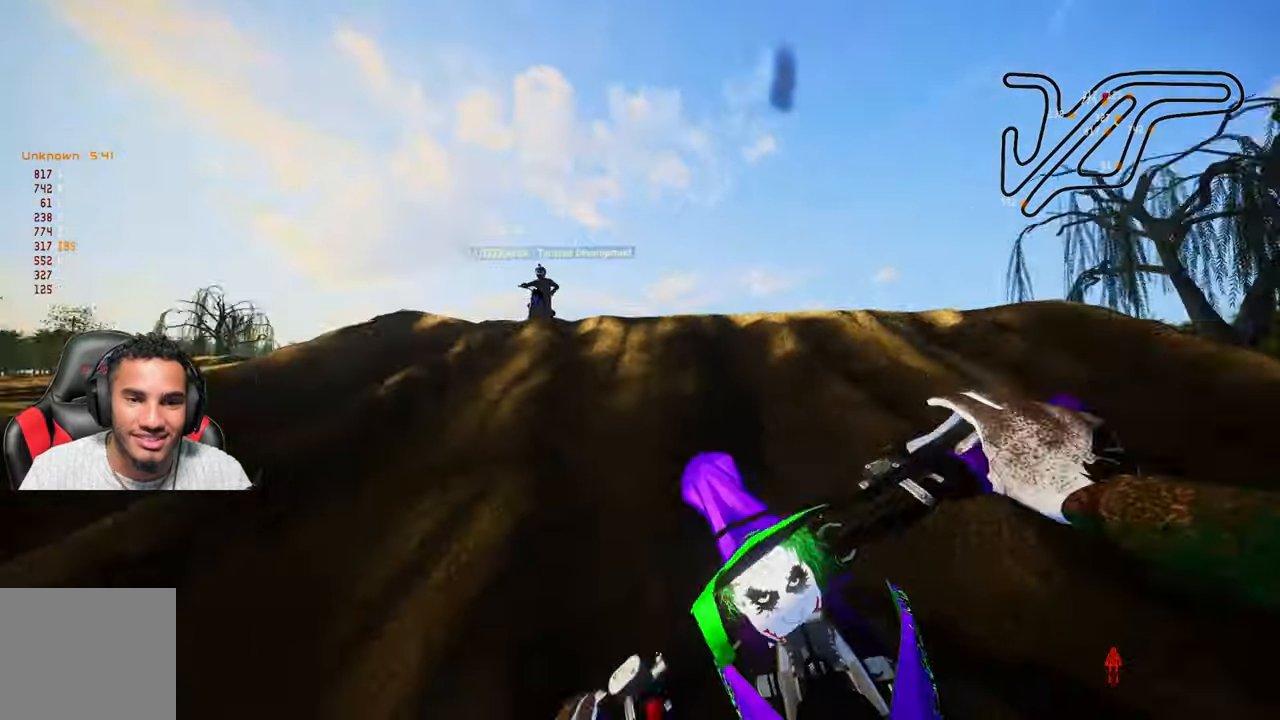
{"buttons": ["DPAD_UP"], "left_stick": "center", "right_stick": "center", "events": [[317, "R2", "up"]]}
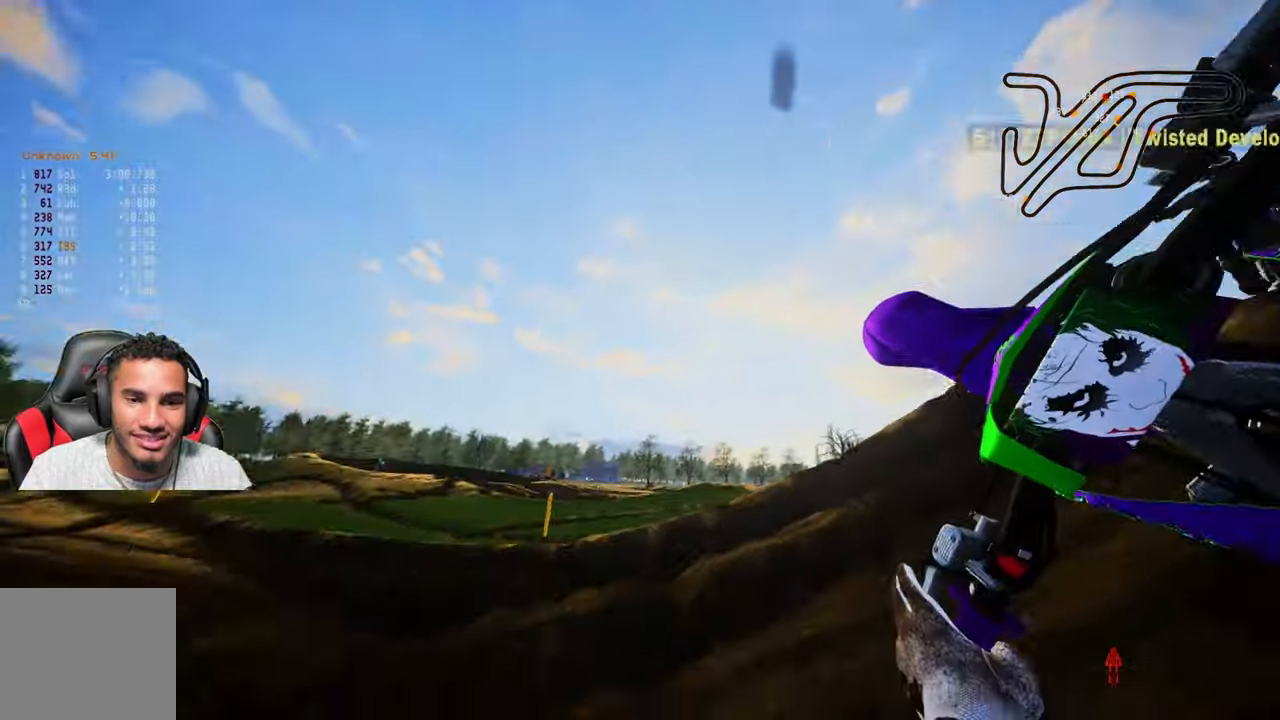
{"buttons": ["R2", "DPAD_UP"], "left_stick": "center", "right_stick": "center", "events": [[17, "R2", "down"], [167, "R2", "up"], [217, "R2", "down"]]}
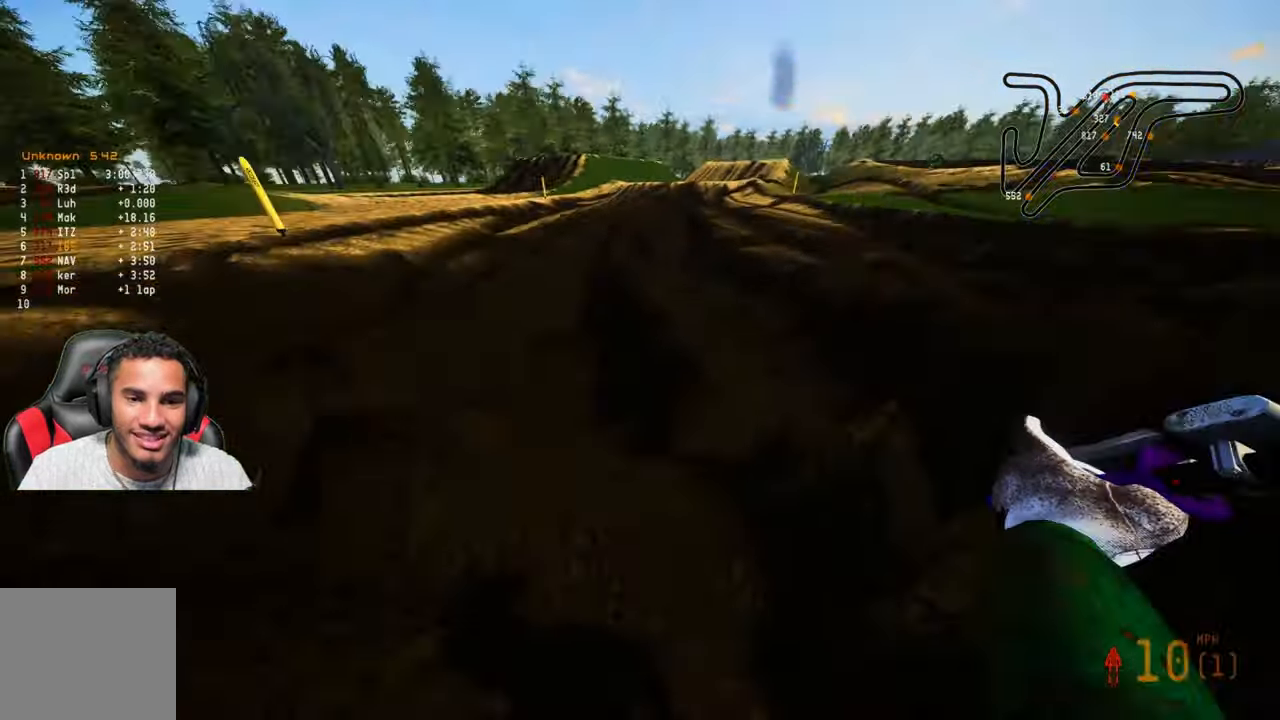
{"buttons": ["R2", "DPAD_UP"], "left_stick": "center", "right_stick": "center", "events": [[417, "R2", "up"], [450, "R2", "down"]]}
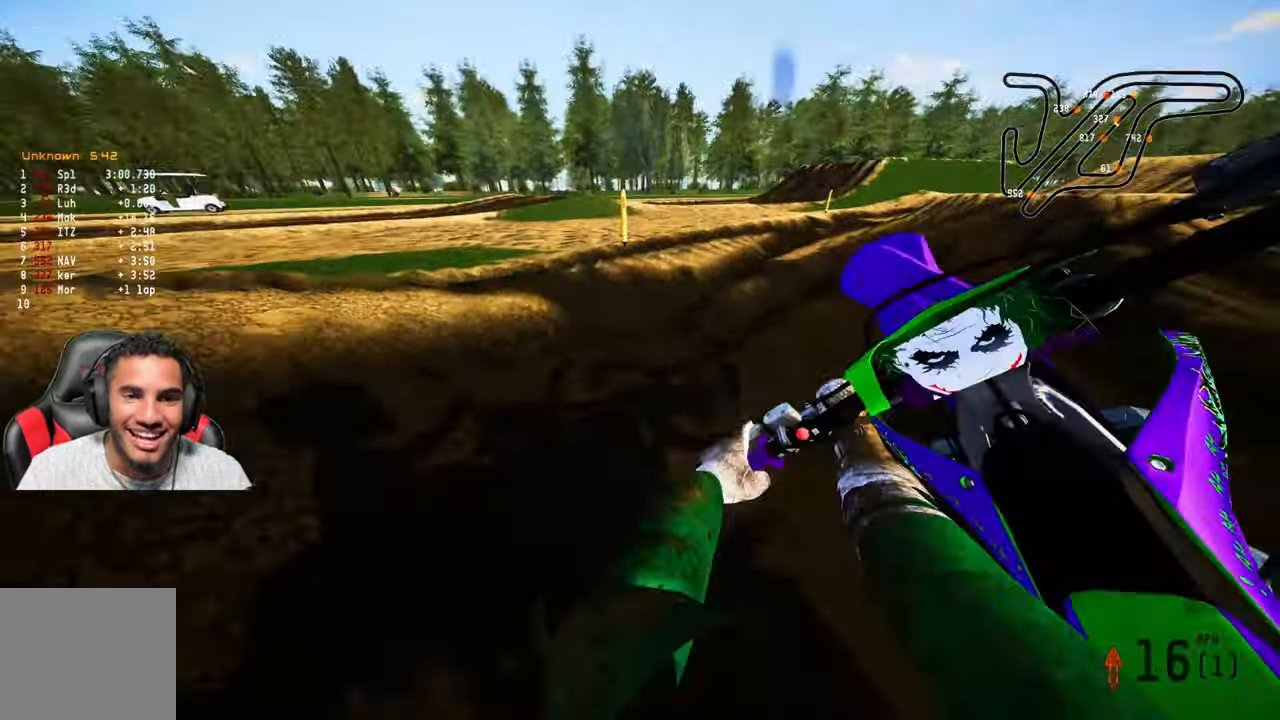
{"buttons": ["DPAD_UP"], "left_stick": "center", "right_stick": "center", "events": [[283, "R2", "up"], [317, "R2", "down"], [467, "R2", "up"]]}
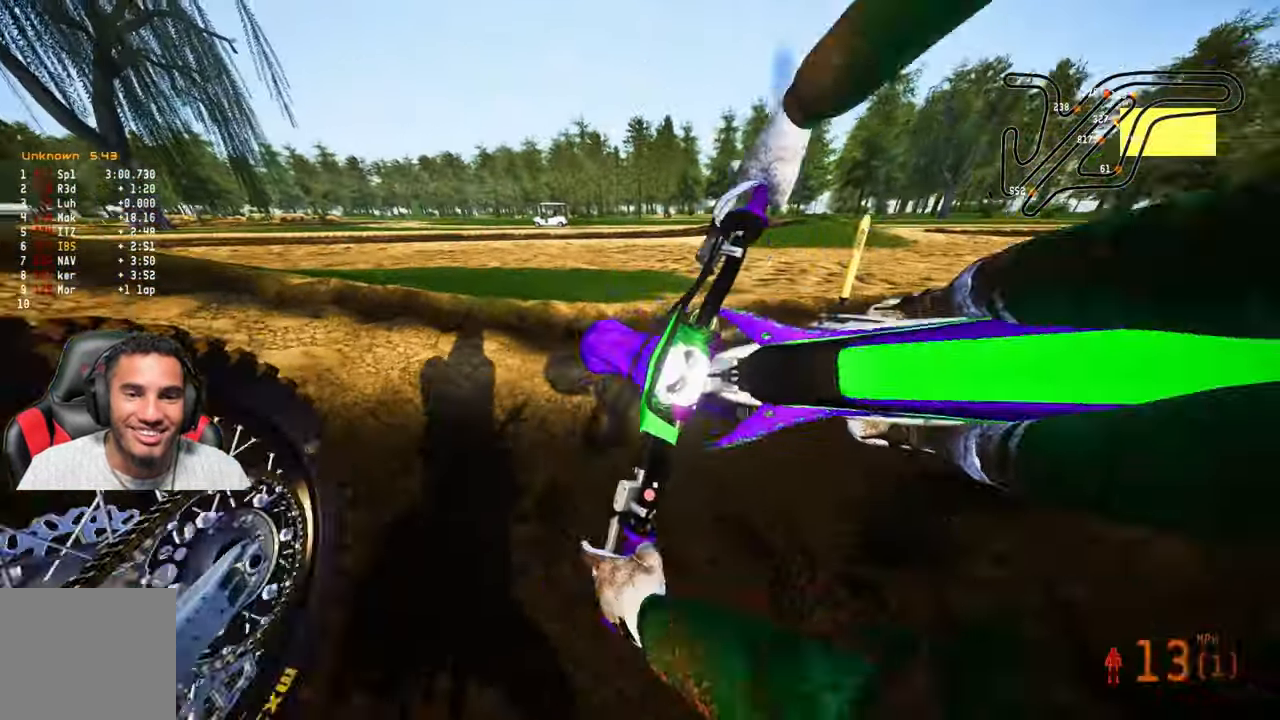
{"buttons": ["R2", "DPAD_UP"], "left_stick": "center", "right_stick": "center", "events": [[33, "R2", "down"], [167, "R2", "up"], [200, "R2", "down"], [317, "R2", "up"], [383, "R2", "down"]]}
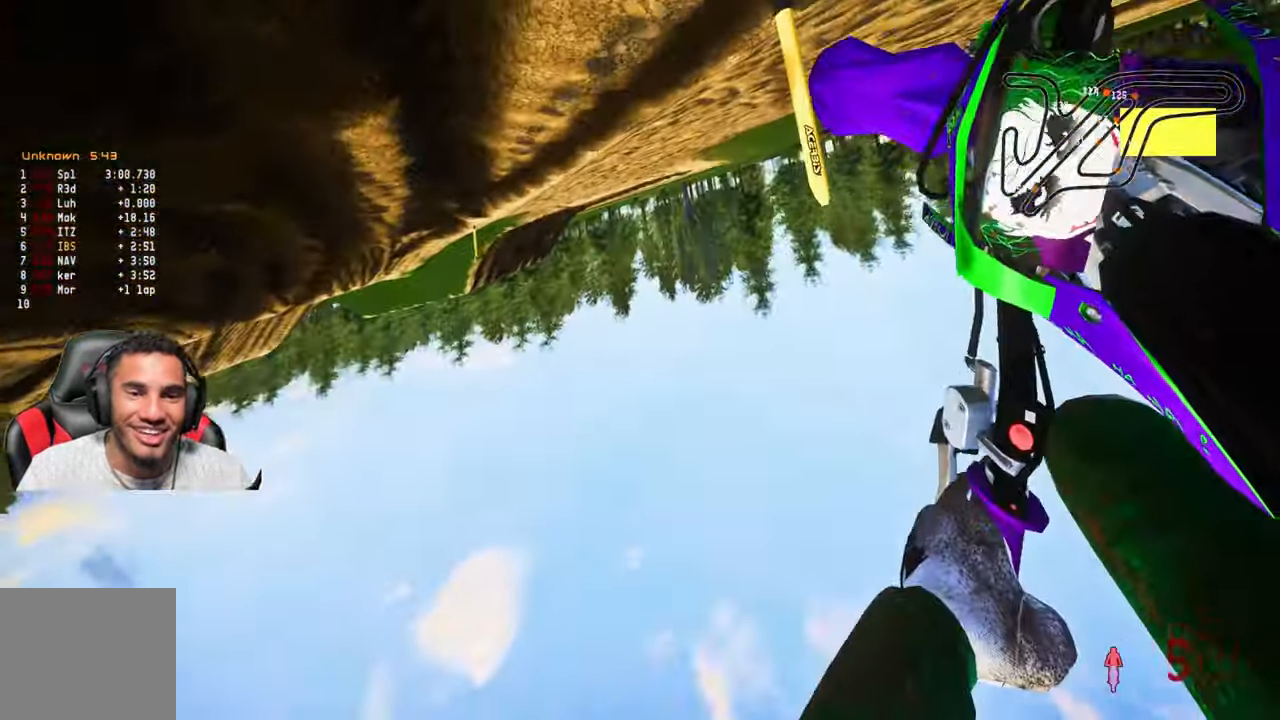
{"buttons": [], "left_stick": "center", "right_stick": "center"}
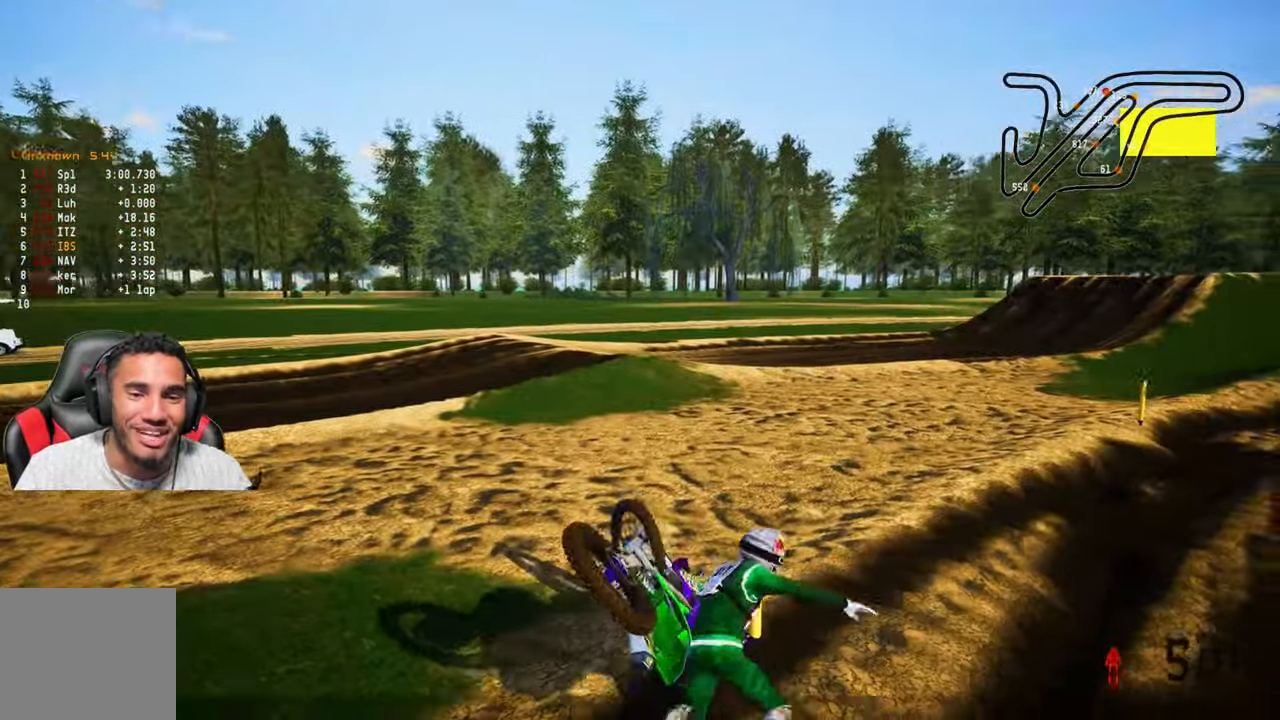
{"buttons": [], "left_stick": "center", "right_stick": "center", "events": [[400, "SELECT", "down"], [500, "SELECT", "up"]]}
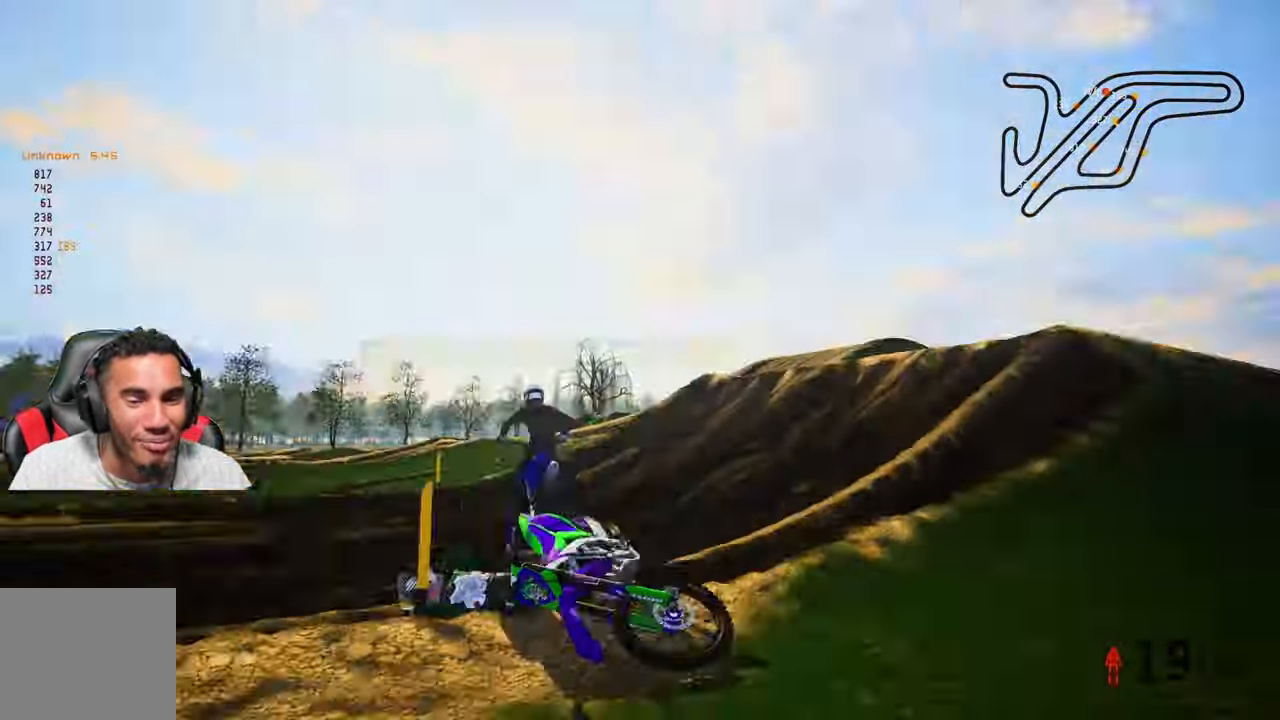
{"buttons": [], "left_stick": "center", "right_stick": "center", "events": [[200, "L1", "down"], [300, "L1", "up"]]}
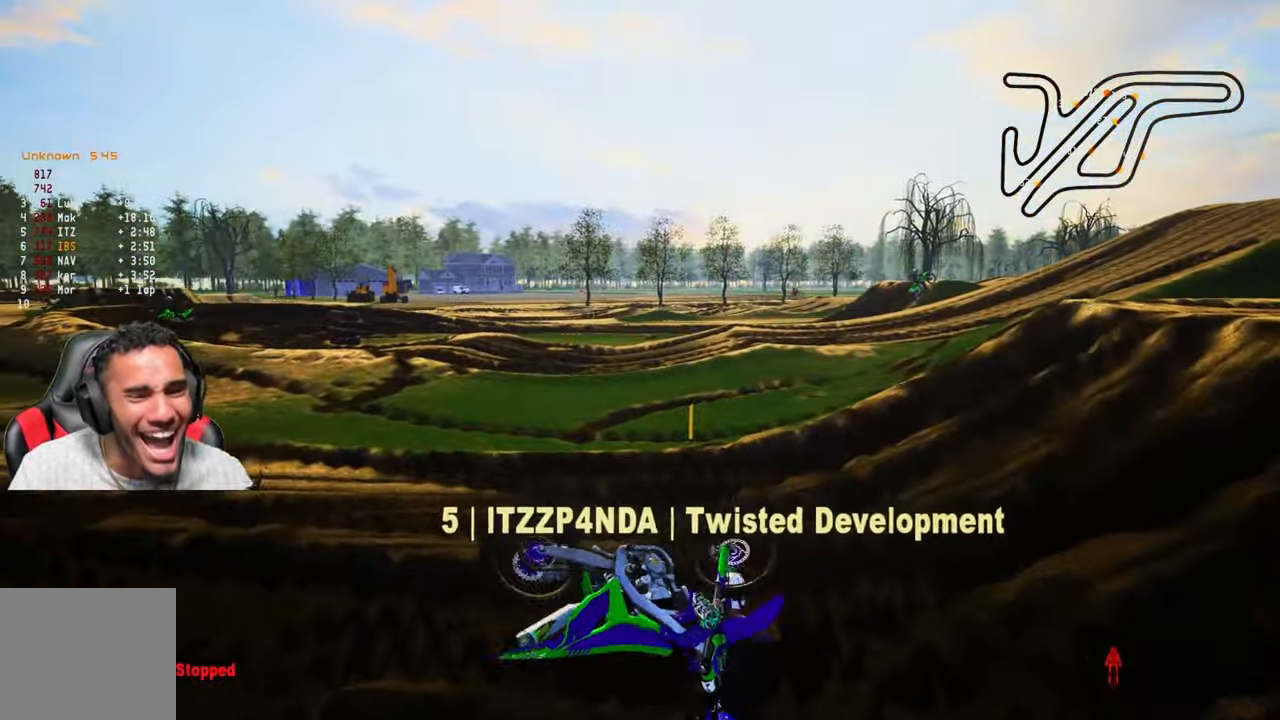
{"buttons": [], "left_stick": "center", "right_stick": "center", "events": []}
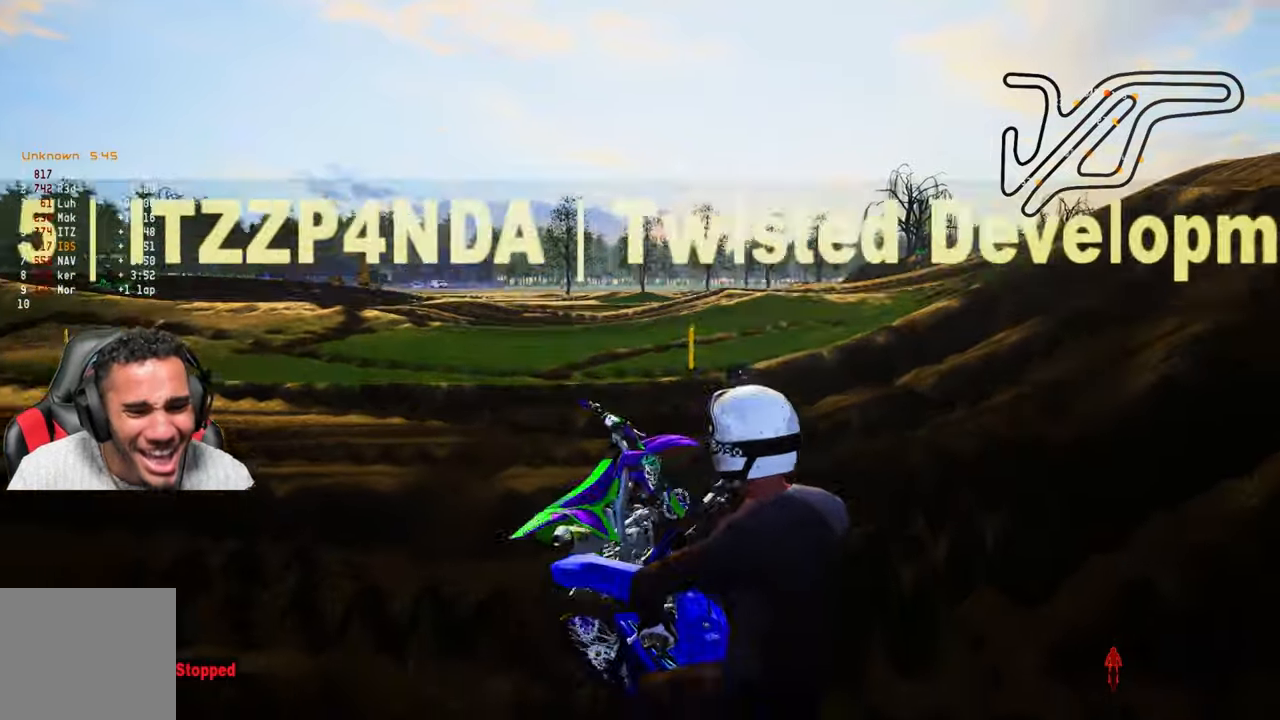
{"buttons": ["SELECT"], "left_stick": "center", "right_stick": "center", "events": [[467, "SELECT", "down"]]}
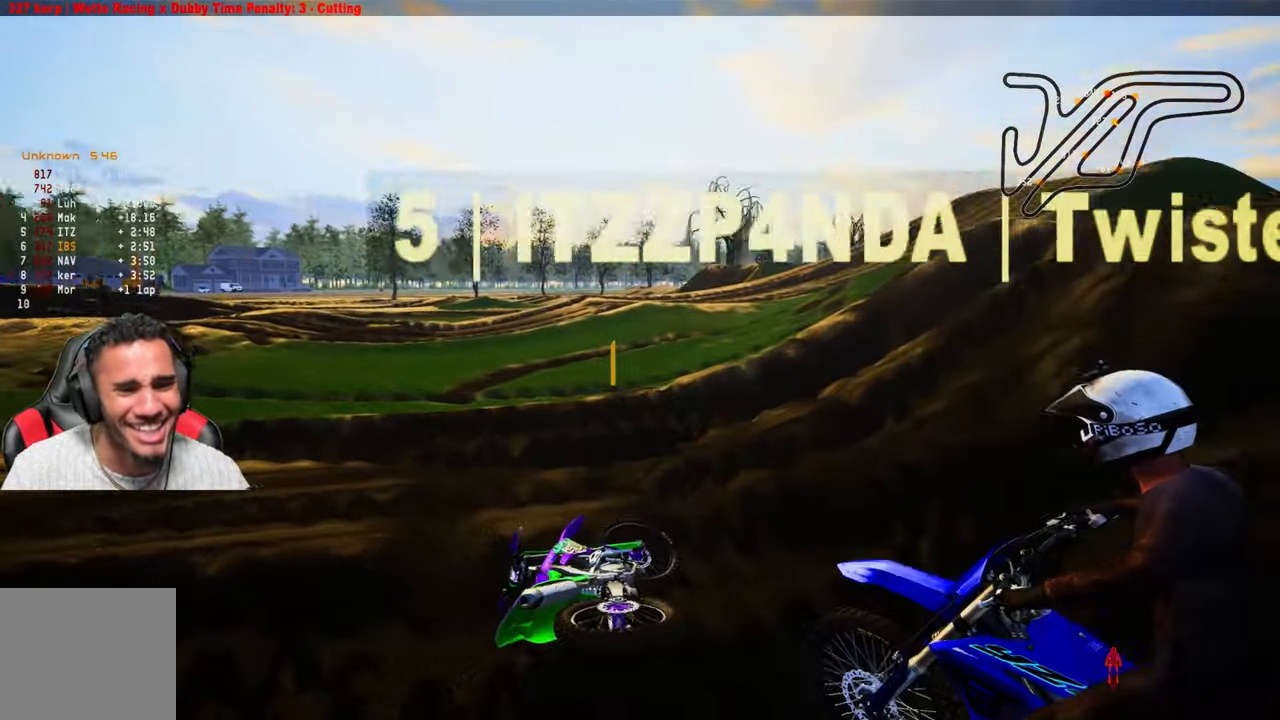
{"buttons": [], "left_stick": "center", "right_stick": "center", "events": [[67, "SELECT", "up"], [400, "L1", "down"], [500, "L1", "up"]]}
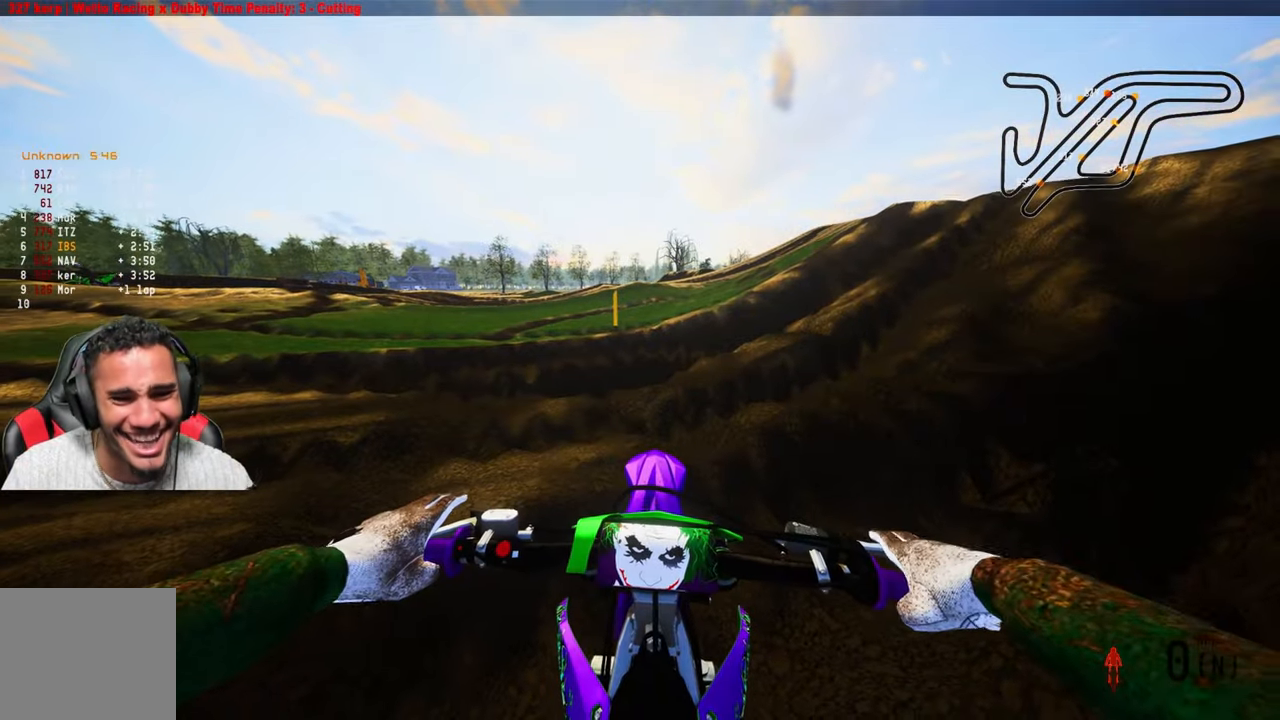
{"buttons": ["DPAD_DOWN"], "left_stick": "left", "right_stick": "center", "events": [[200, "DPAD_DOWN", "down"], [284, "left_stick", "left"]]}
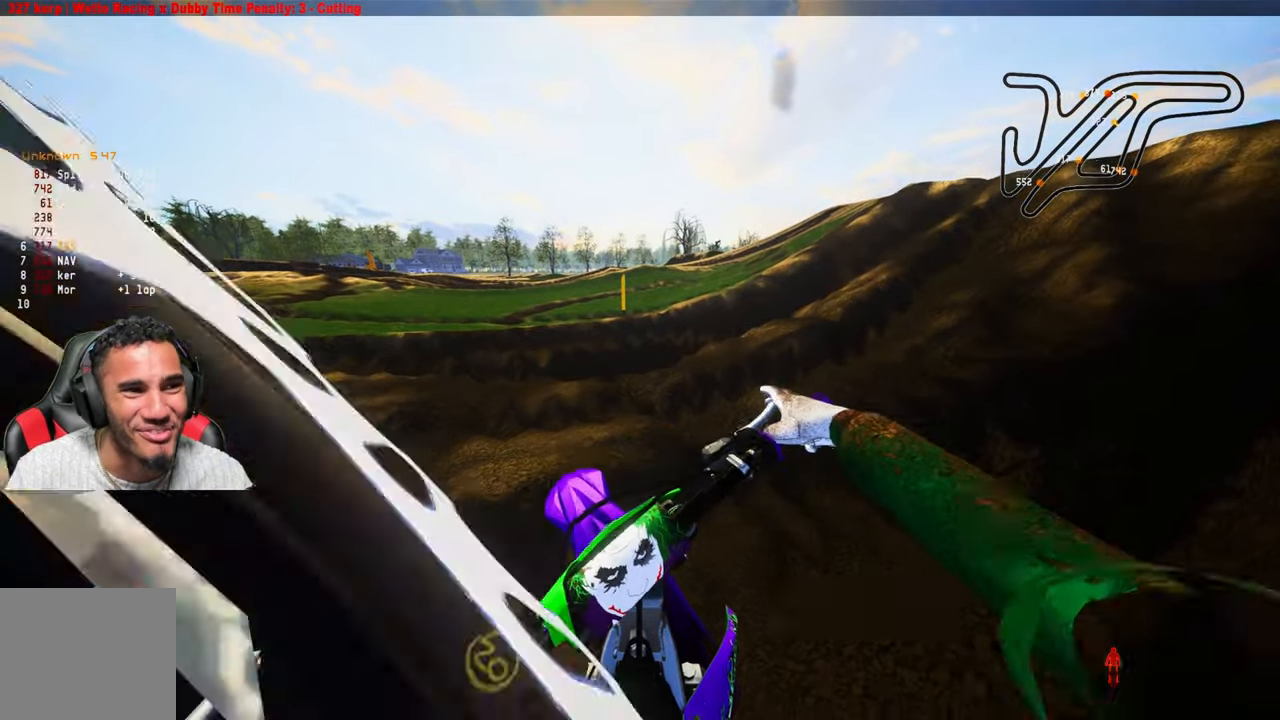
{"buttons": ["DPAD_DOWN"], "left_stick": "left", "right_stick": "center", "events": []}
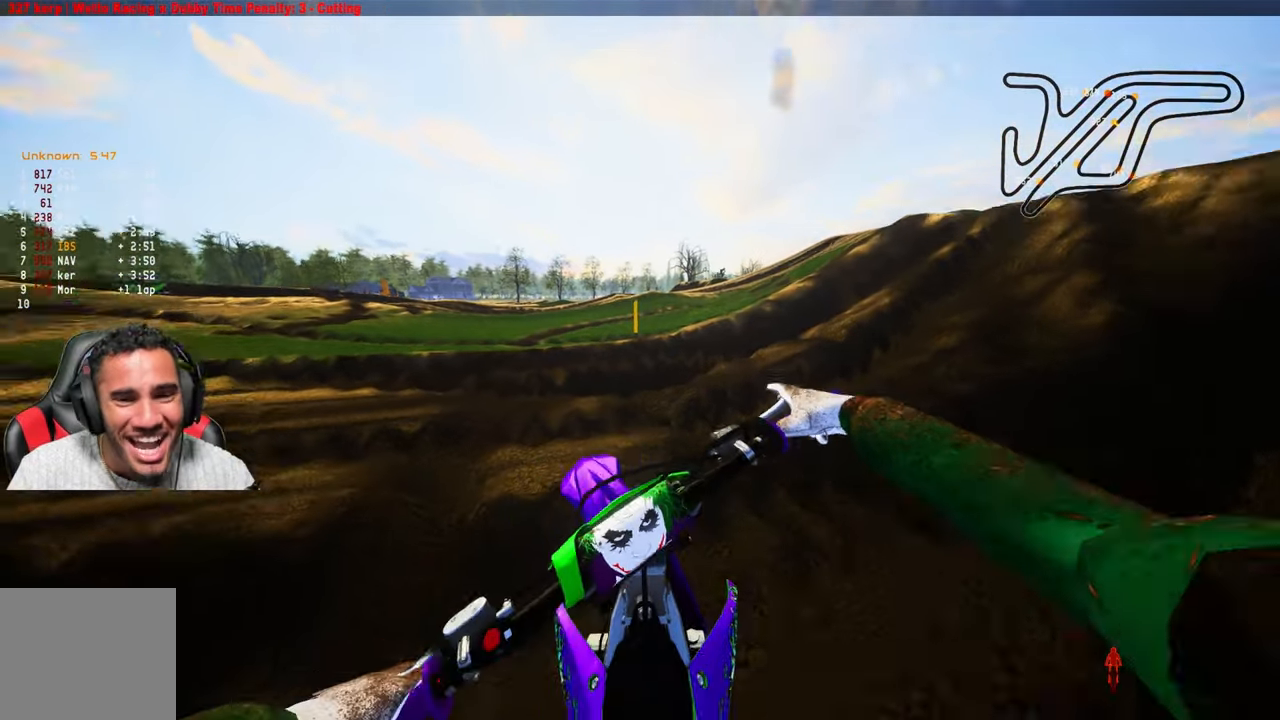
{"buttons": ["R2", "R3"], "left_stick": "up-right", "right_stick": "center", "events": [[134, "left_stick", "center"], [200, "DPAD_DOWN", "up"], [350, "R2", "down"], [384, "left_stick", "up-right"], [400, "R3", "down"]]}
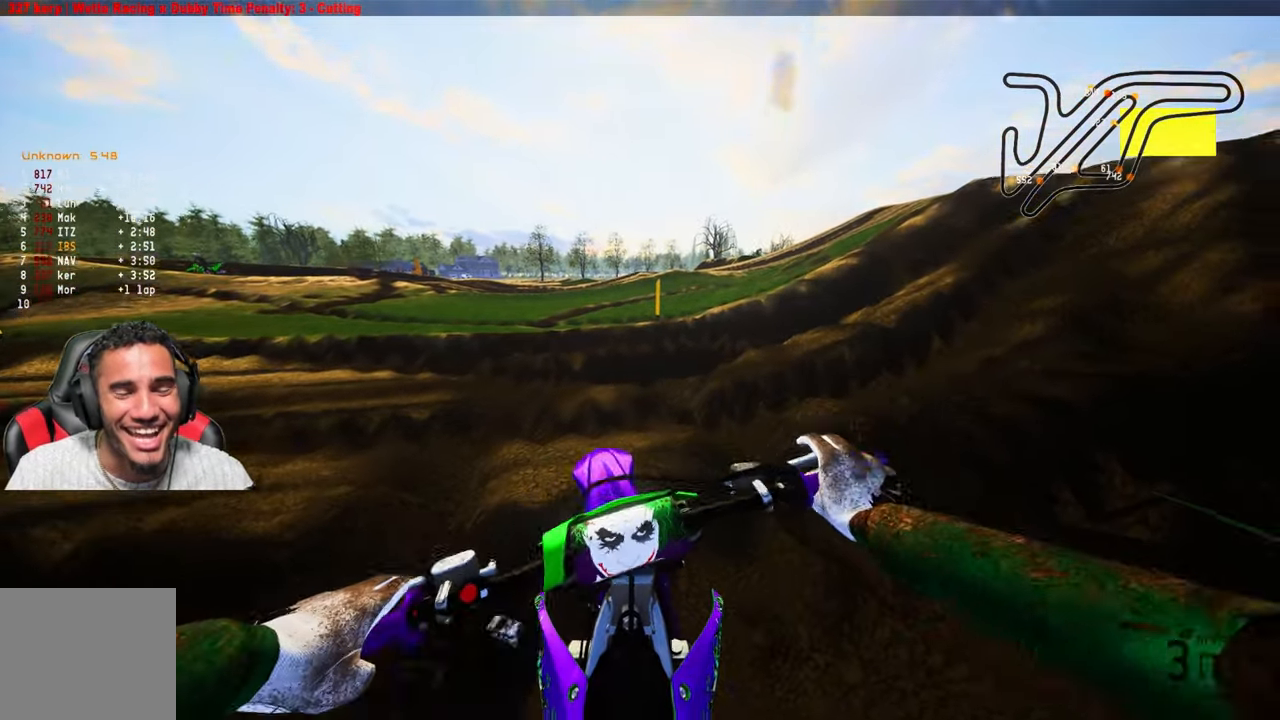
{"buttons": [], "left_stick": "up-right", "right_stick": "center", "events": [[100, "R3", "up"], [100, "right_stick", "up-left"], [217, "right_stick", "center"], [234, "R2", "up"], [350, "R2", "down"], [467, "R2", "up"]]}
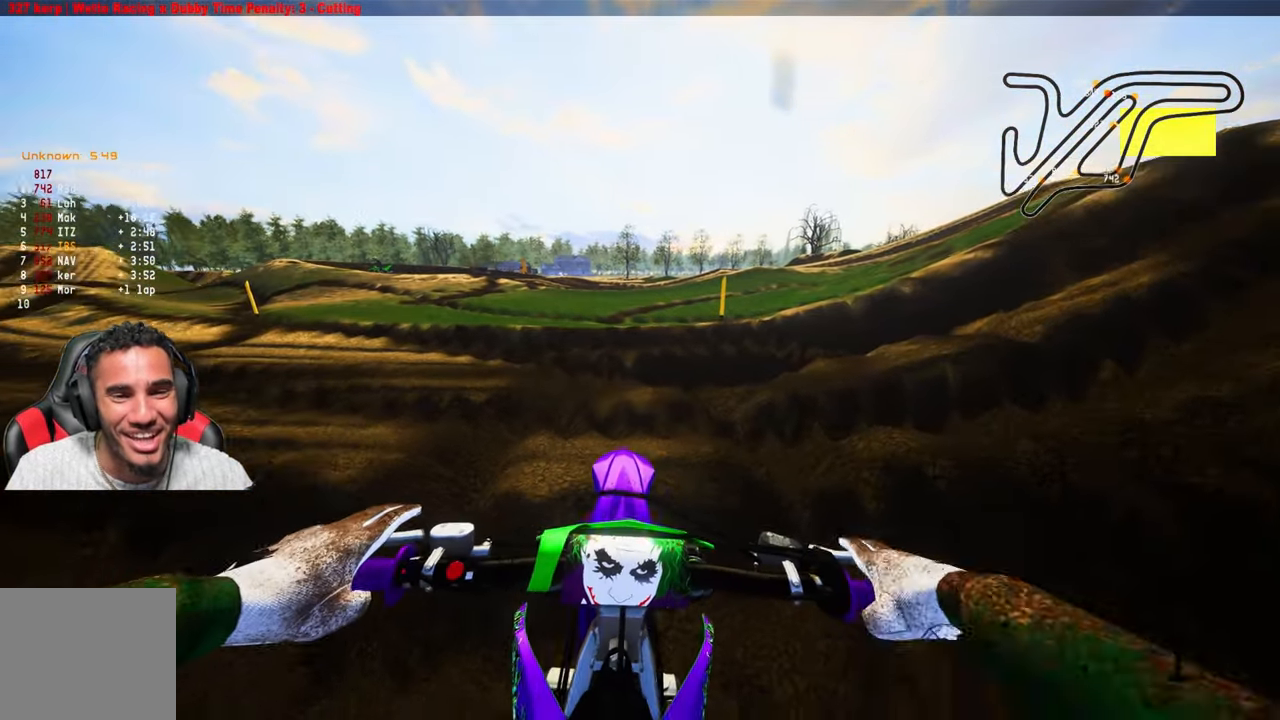
{"buttons": ["R2"], "left_stick": "up-right", "right_stick": "up", "events": [[17, "R2", "down"], [84, "R3", "down"], [84, "right_stick", "up-left"], [250, "right_stick", "up"], [267, "R3", "up"]]}
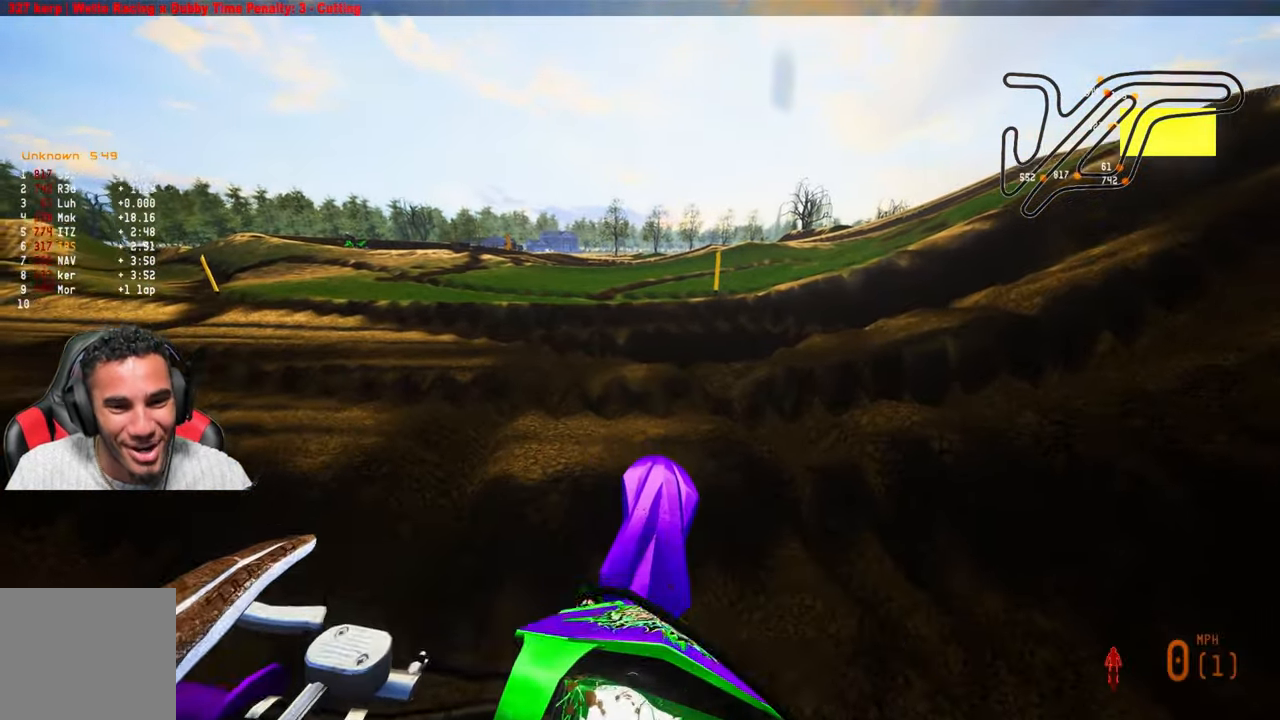
{"buttons": ["R2"], "left_stick": "up", "right_stick": "center", "events": [[100, "right_stick", "center"], [167, "R2", "up"], [217, "R2", "down"], [267, "left_stick", "up"]]}
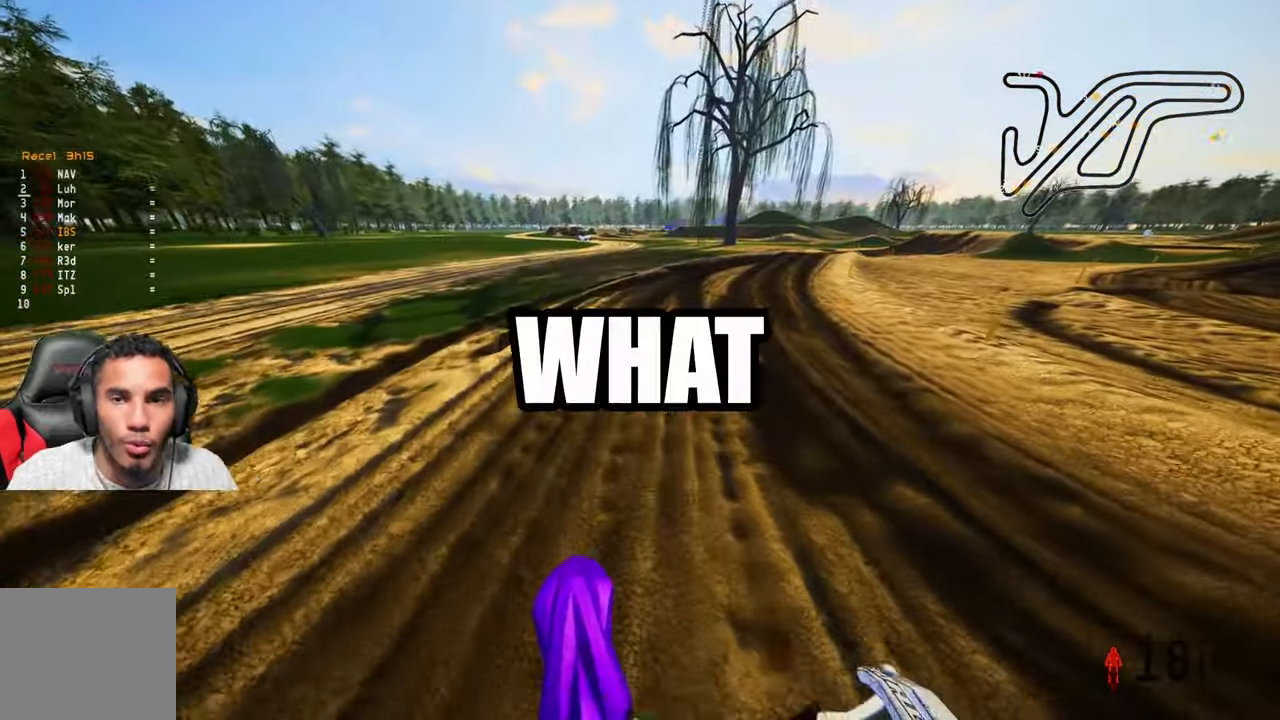
{"buttons": [], "left_stick": "up", "right_stick": "center", "events": [[500, "R2", "up"]]}
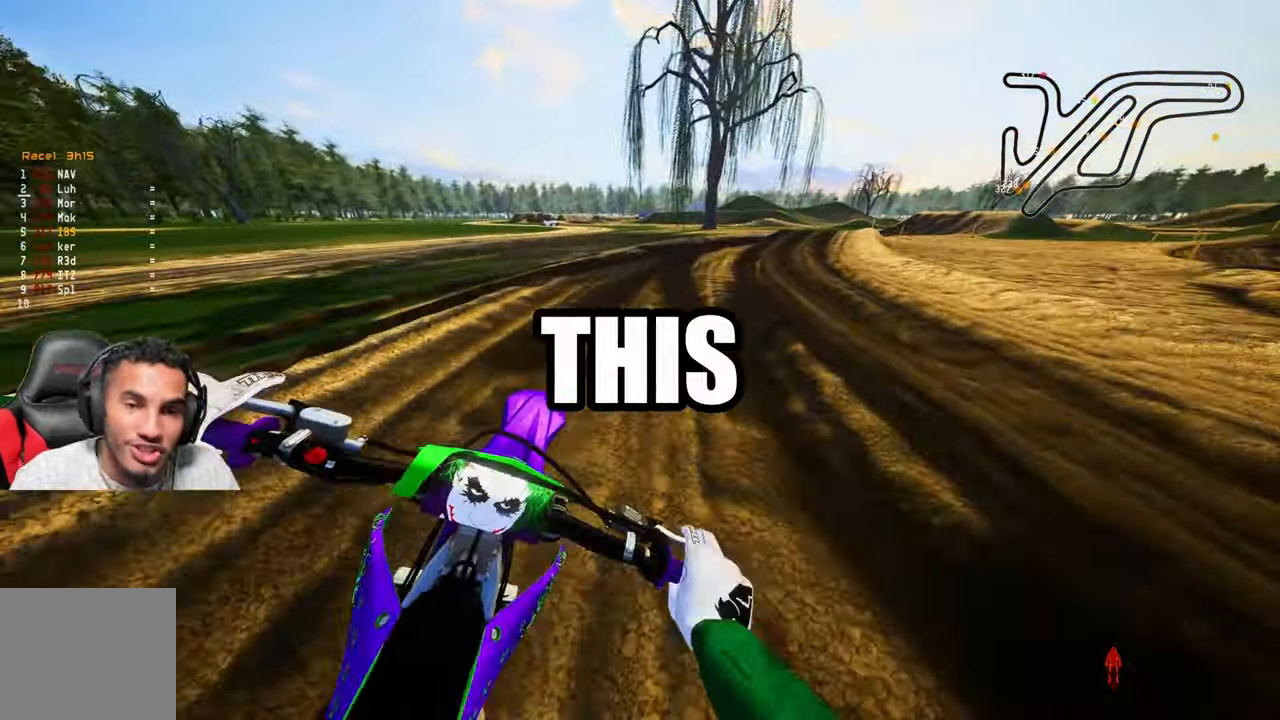
{"buttons": ["R2"], "left_stick": "up", "right_stick": "center", "events": [[67, "R2", "down"]]}
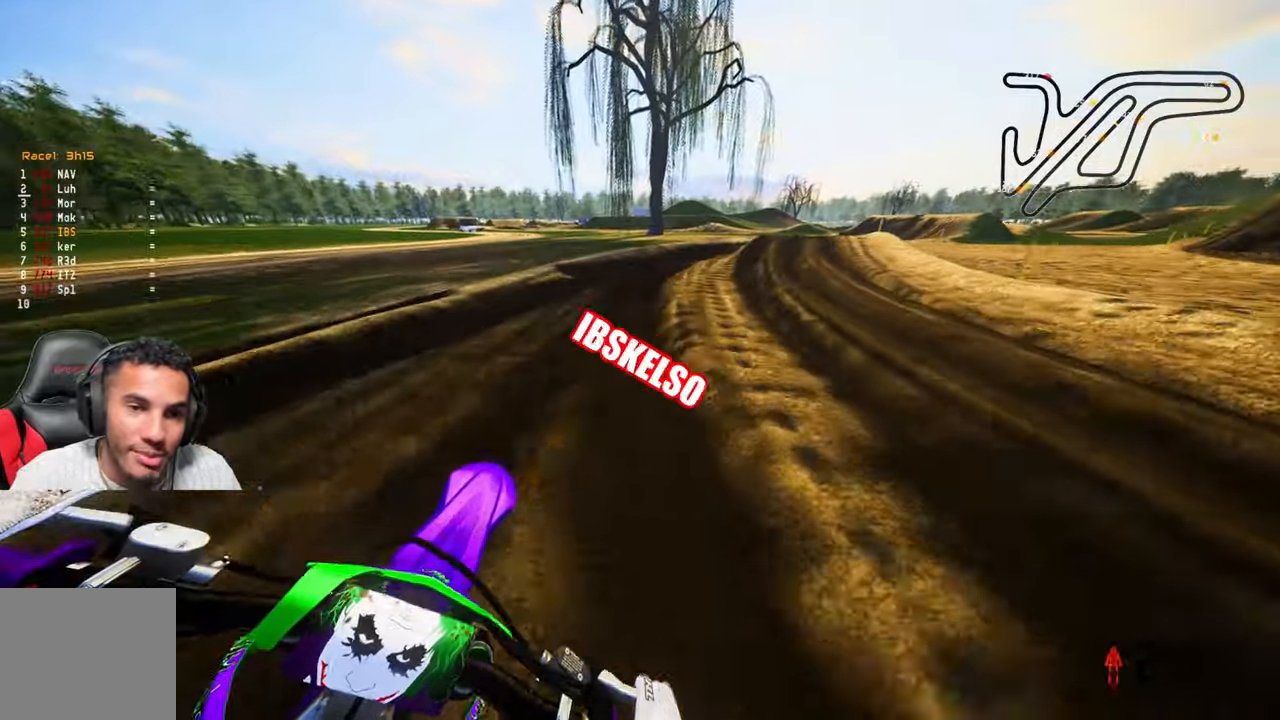
{"buttons": ["R2"], "left_stick": "up", "right_stick": "center", "events": [[333, "R1", "down"], [383, "R1", "up"]]}
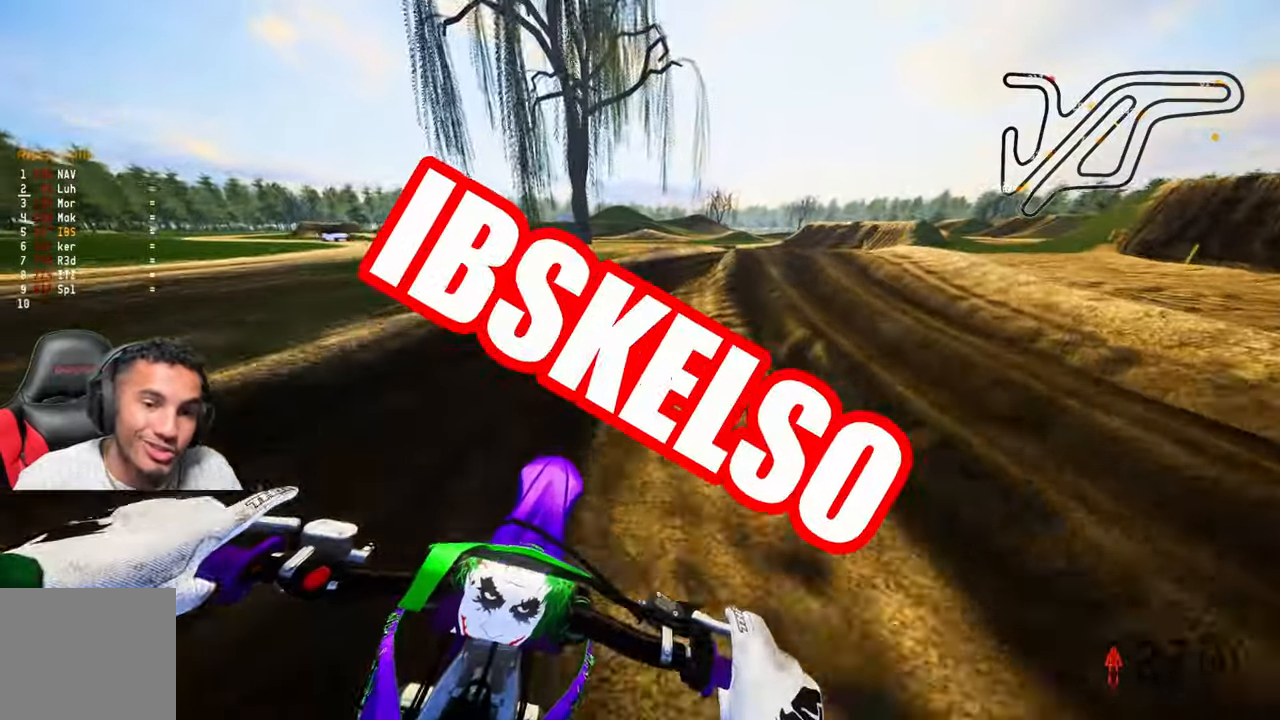
{"buttons": ["R2"], "left_stick": "up", "right_stick": "center", "events": []}